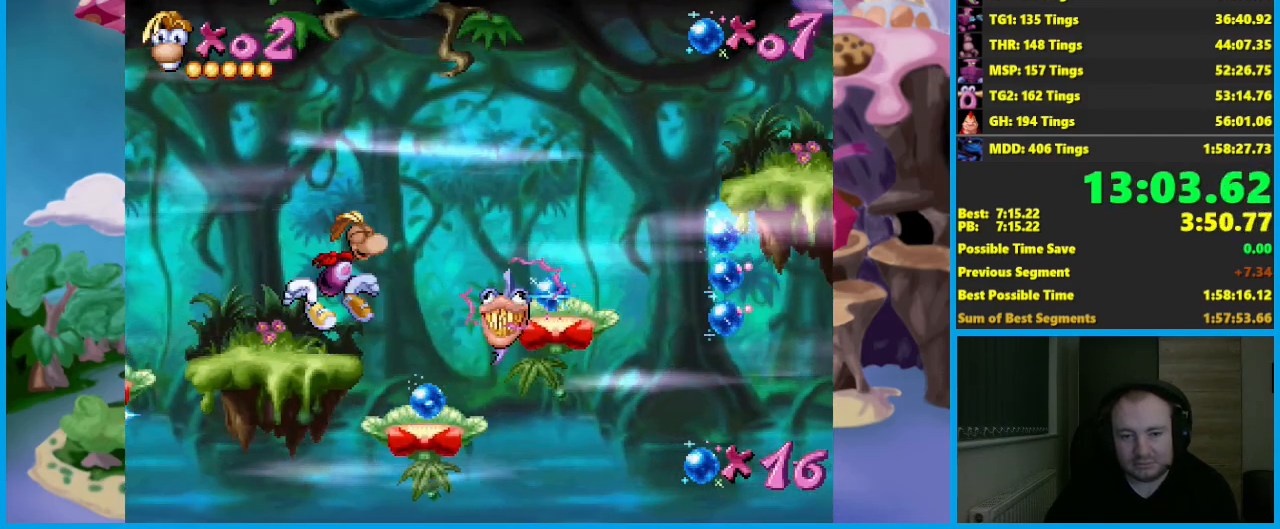
Gameplay with a controller (Xbox layout); each line is a JSON object with the inputs held at the frame after it (dt_ms = milliseconds from this image to that frame). "events" lists button and stick changes between this image and that frame as [ms after this image, input, new state], when the widget could be followed in between. Not read: R3 right_stick.
{"dt_ms": 500, "buttons": [], "left_stick": "right", "events": [[217, "A", "up"]]}
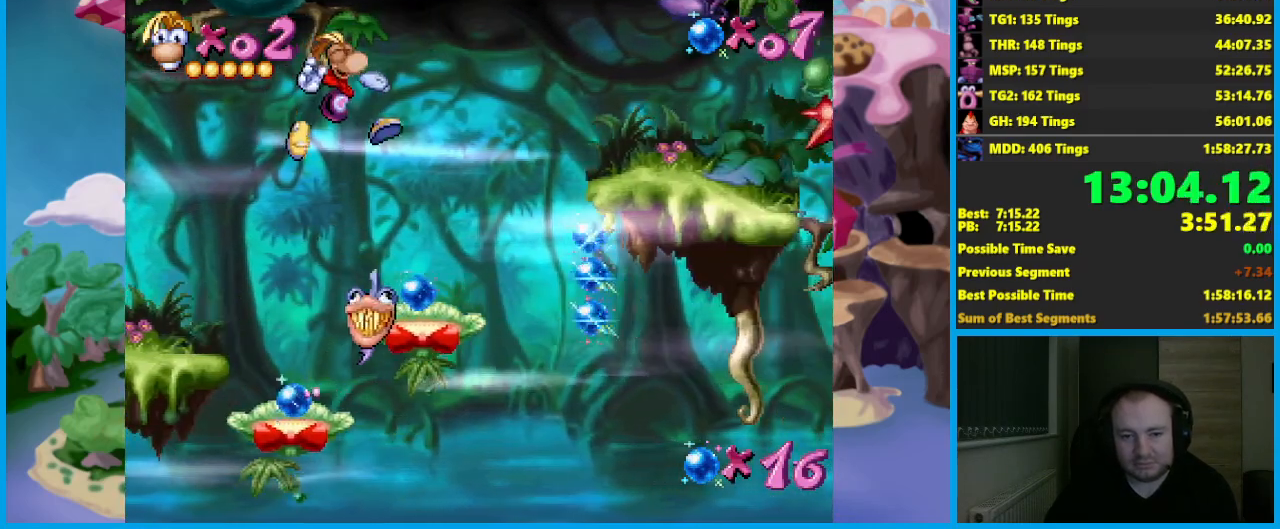
{"dt_ms": 500, "buttons": ["A"], "left_stick": "center", "events": [[50, "left_stick", "center"], [217, "left_stick", "right"], [267, "left_stick", "center"], [383, "A", "down"]]}
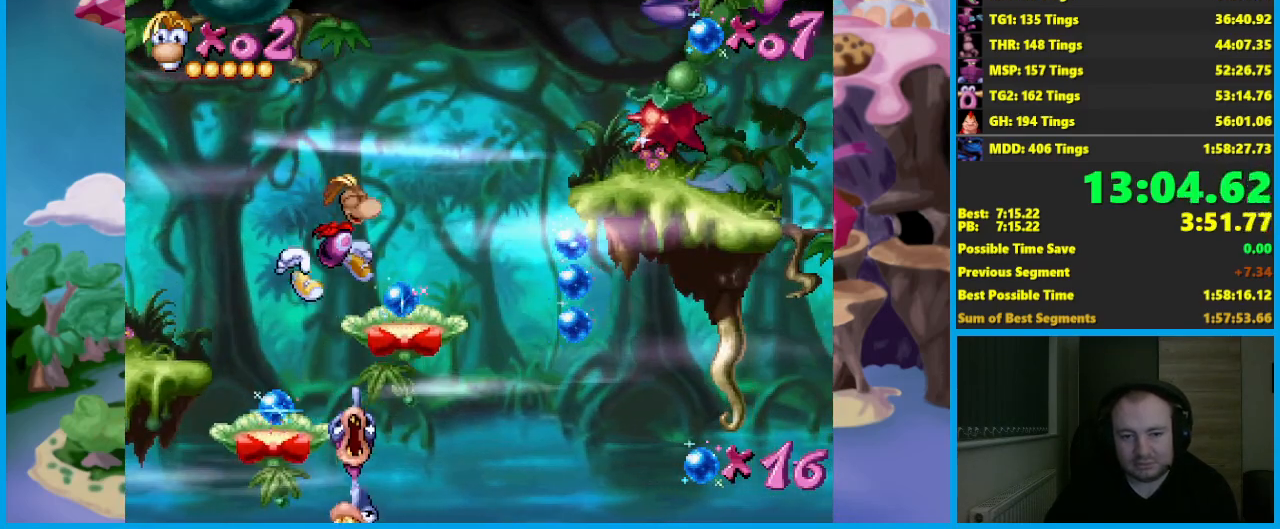
{"dt_ms": 500, "buttons": ["A"], "left_stick": "right", "events": [[33, "left_stick", "right"]]}
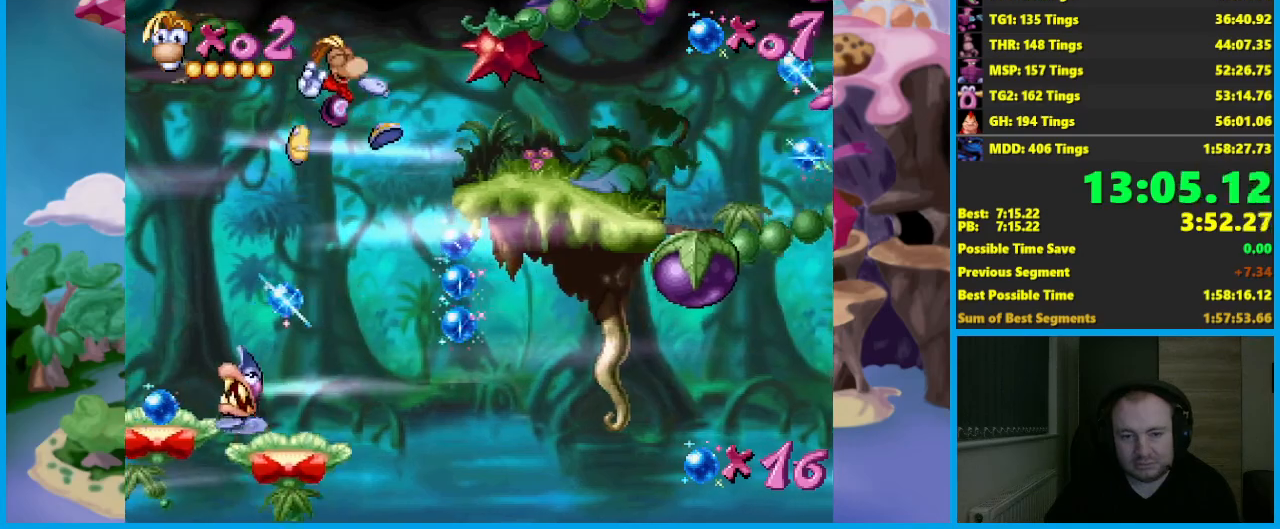
{"dt_ms": 500, "buttons": ["A"], "left_stick": "left", "events": [[200, "A", "up"], [317, "A", "down"], [350, "left_stick", "left"]]}
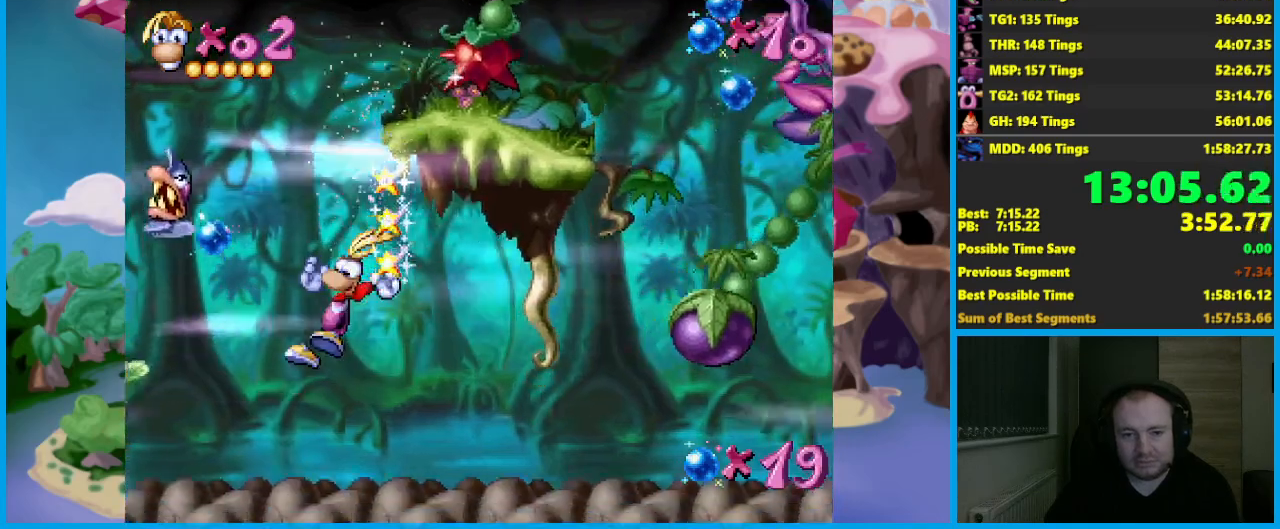
{"dt_ms": 500, "buttons": [], "left_stick": "center", "events": [[183, "left_stick", "center"], [267, "A", "up"]]}
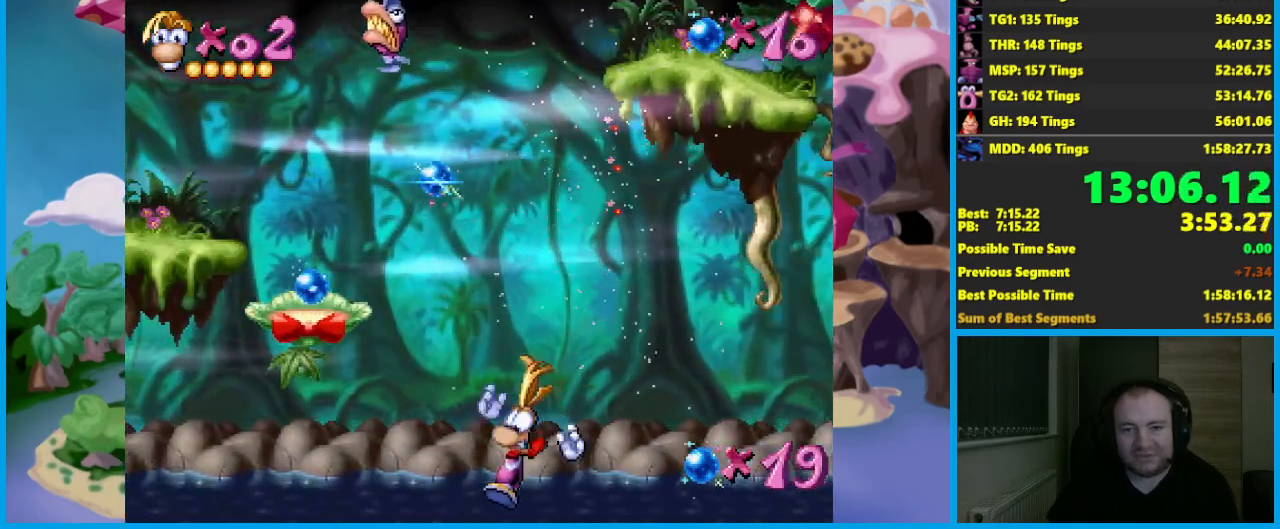
{"dt_ms": 500, "buttons": [], "left_stick": "center", "events": []}
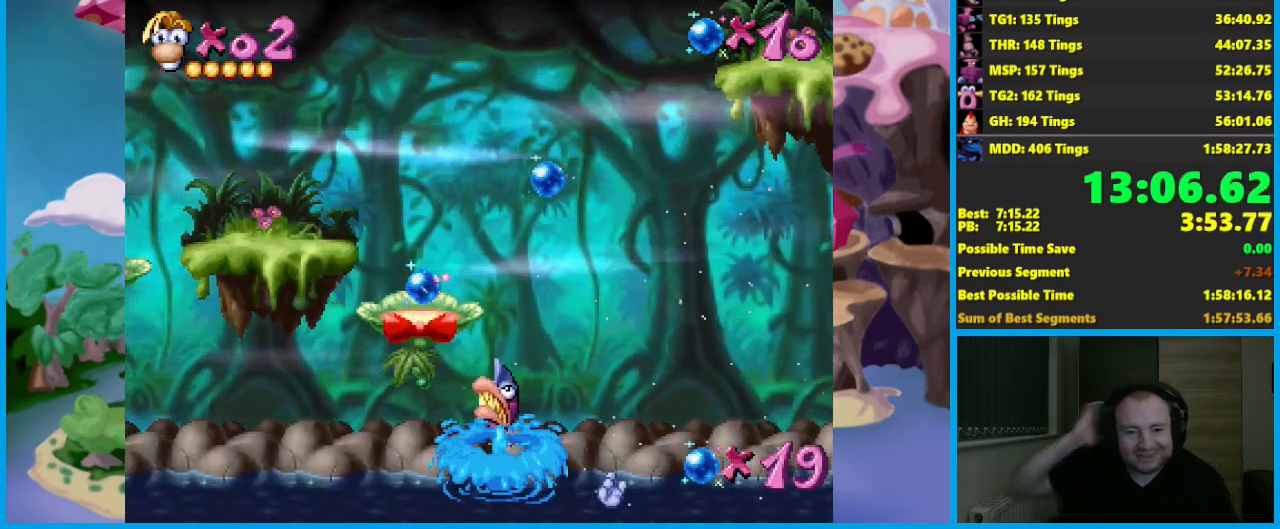
{"dt_ms": 500, "buttons": [], "left_stick": "center", "events": []}
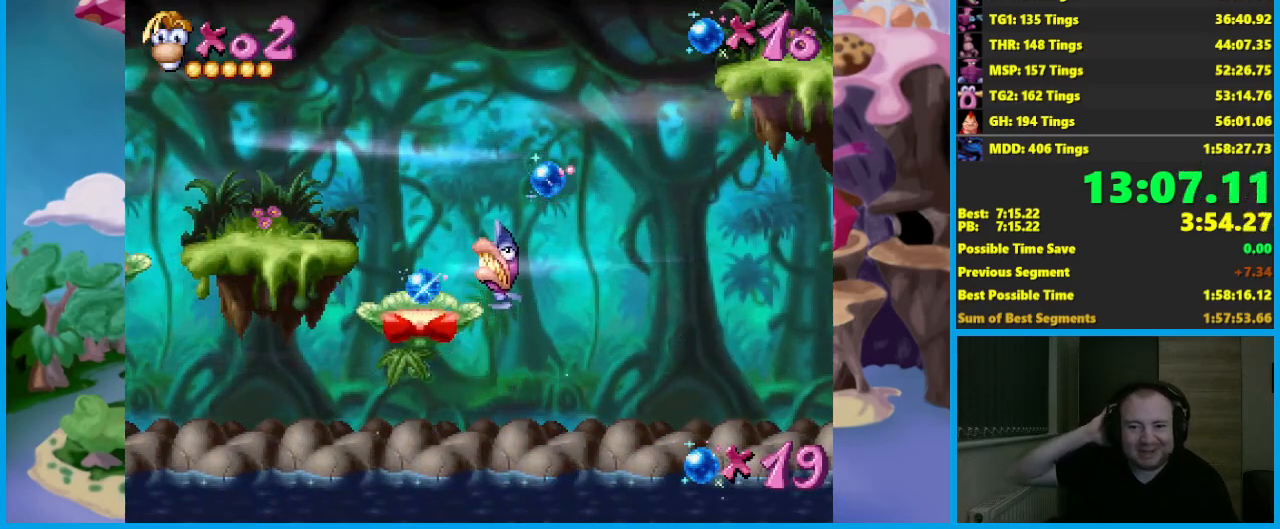
{"dt_ms": 500, "buttons": [], "left_stick": "right", "events": [[417, "left_stick", "right"]]}
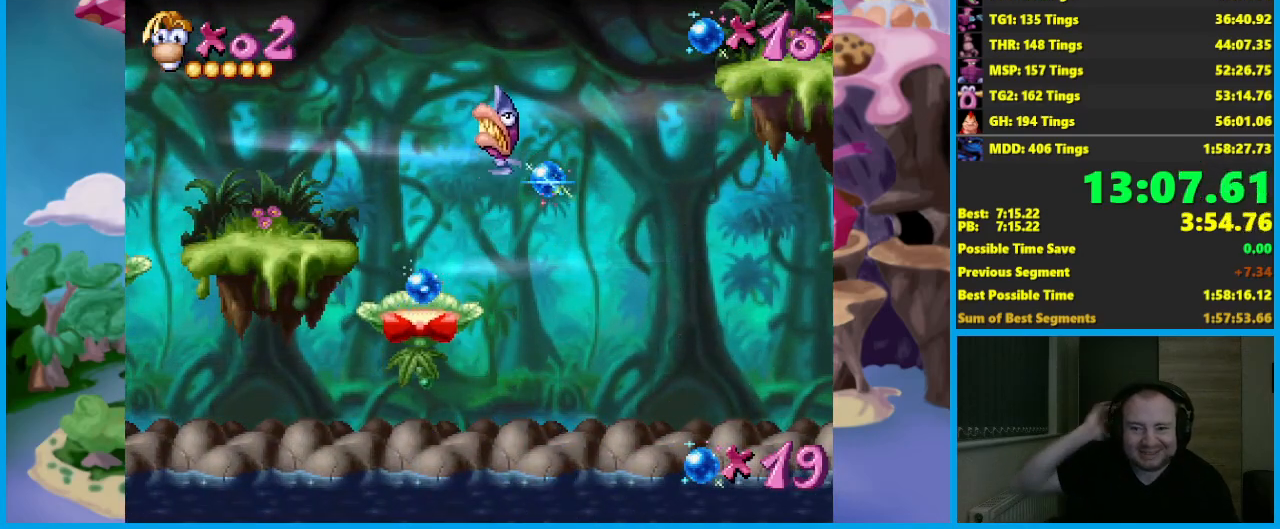
{"dt_ms": 500, "buttons": [], "left_stick": "right", "events": []}
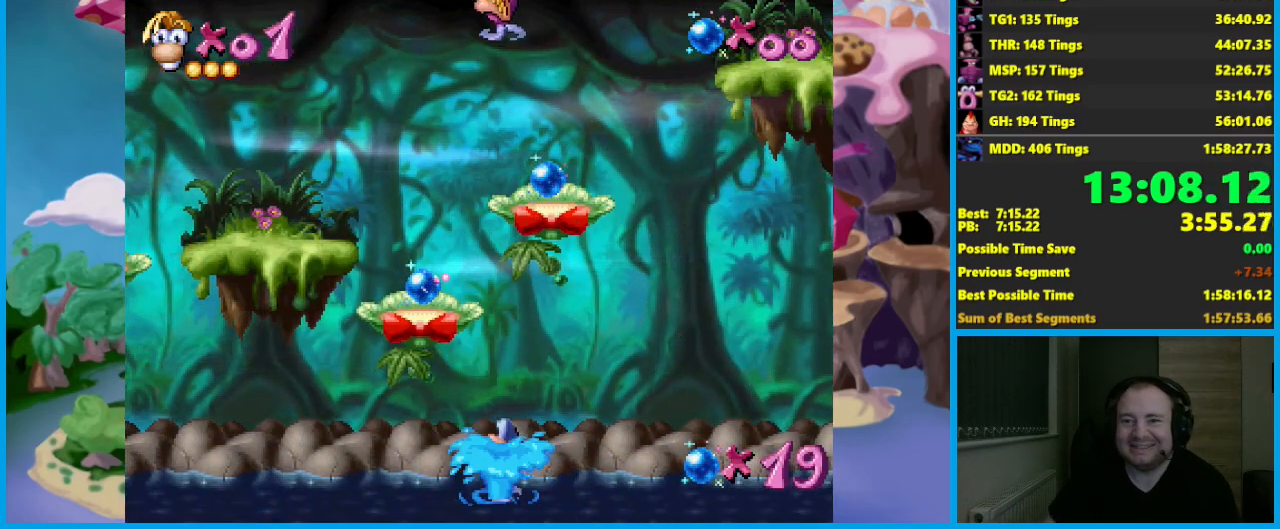
{"dt_ms": 500, "buttons": [], "left_stick": "right", "events": []}
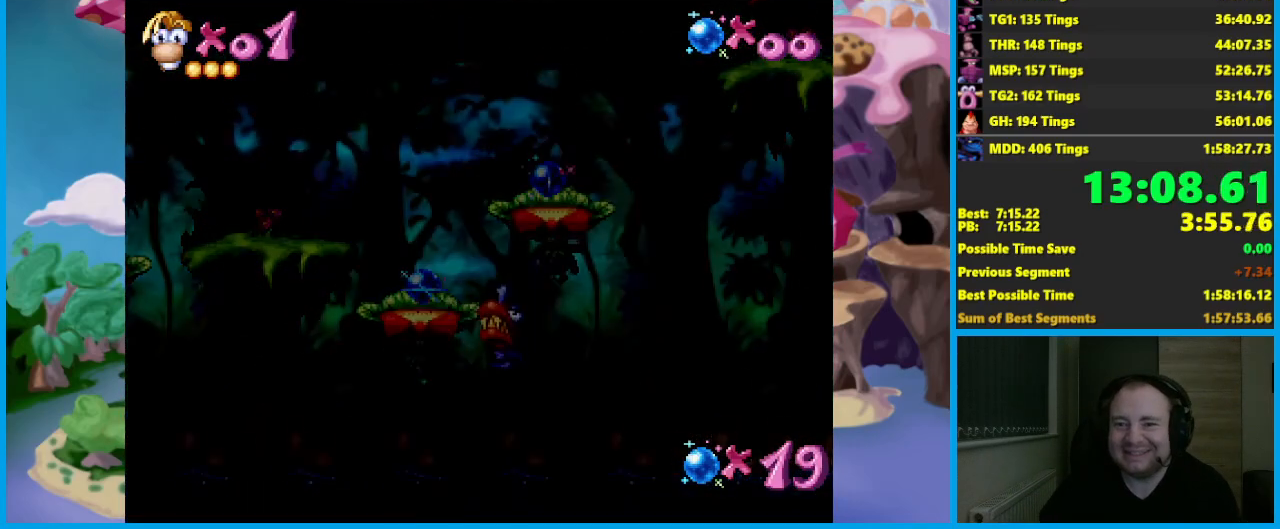
{"dt_ms": 500, "buttons": [], "left_stick": "right", "events": []}
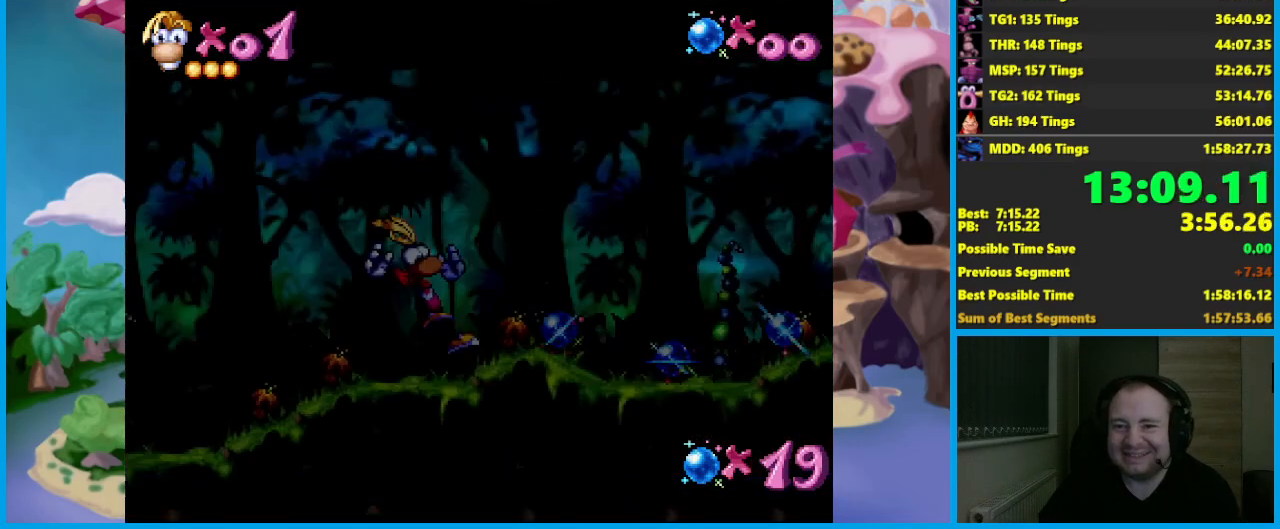
{"dt_ms": 500, "buttons": [], "left_stick": "right", "events": []}
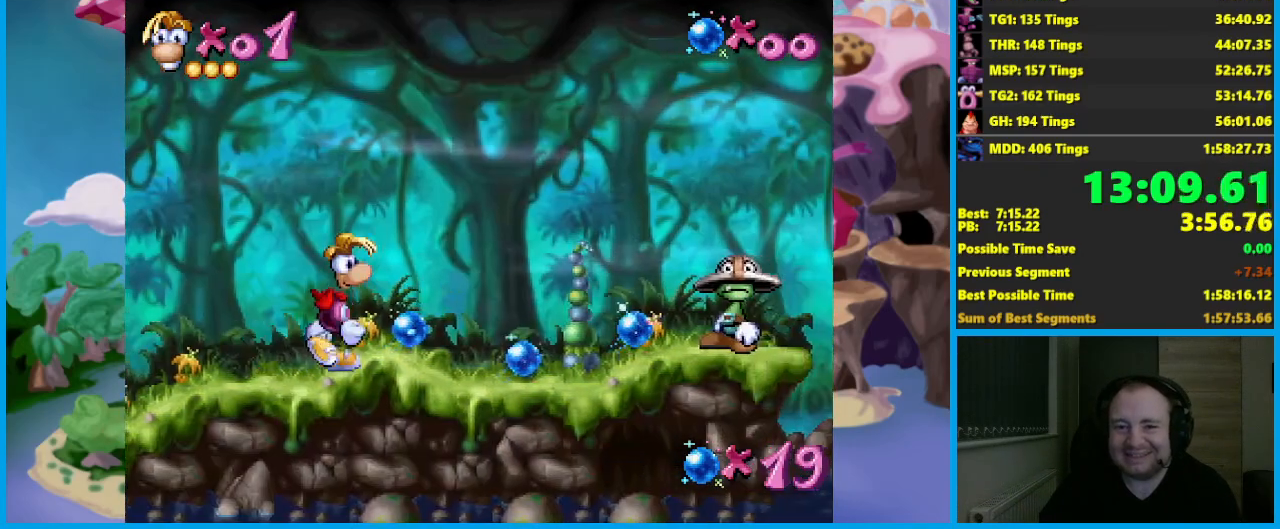
{"dt_ms": 500, "buttons": [], "left_stick": "left", "events": [[17, "A", "down"], [33, "left_stick", "center"], [450, "left_stick", "left"], [500, "A", "up"]]}
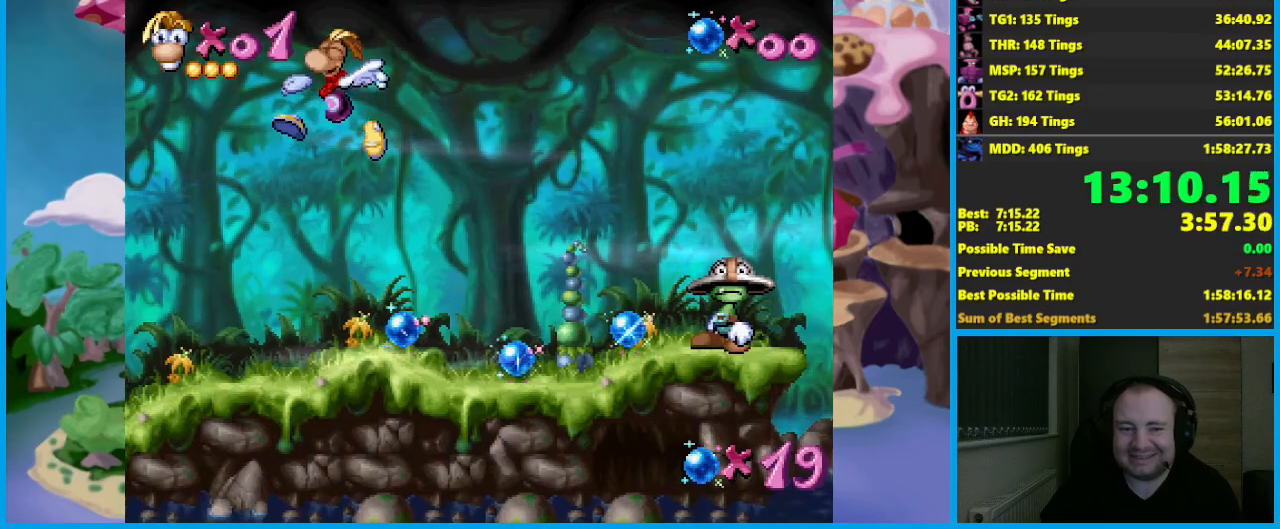
{"dt_ms": 500, "buttons": [], "left_stick": "center", "events": [[333, "left_stick", "right"], [450, "left_stick", "center"]]}
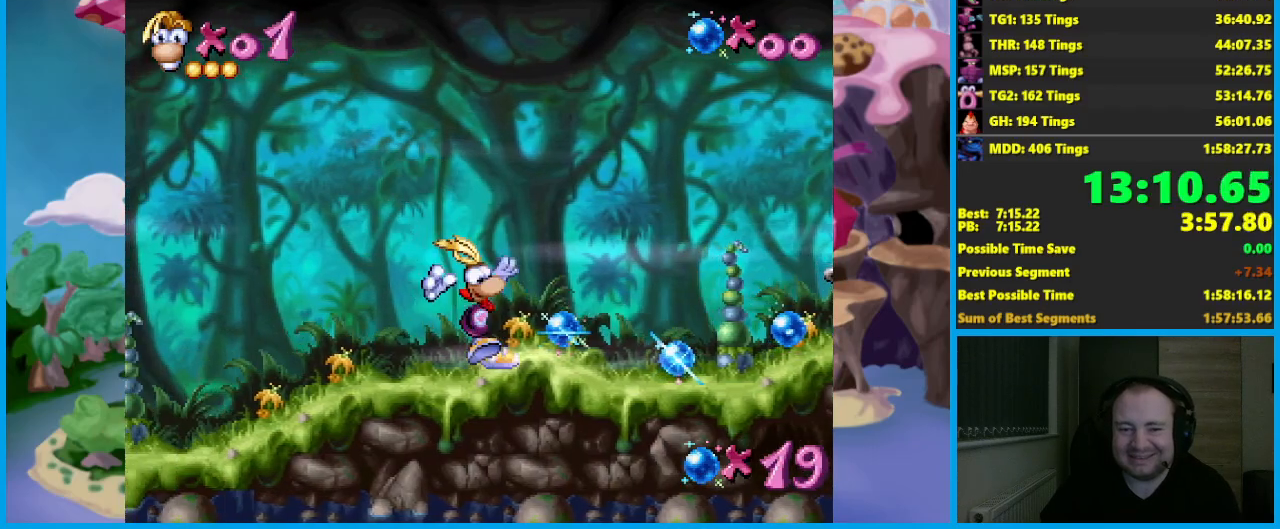
{"dt_ms": 500, "buttons": [], "left_stick": "center", "events": [[83, "A", "down"], [100, "X", "down"], [150, "A", "up"], [250, "X", "up"]]}
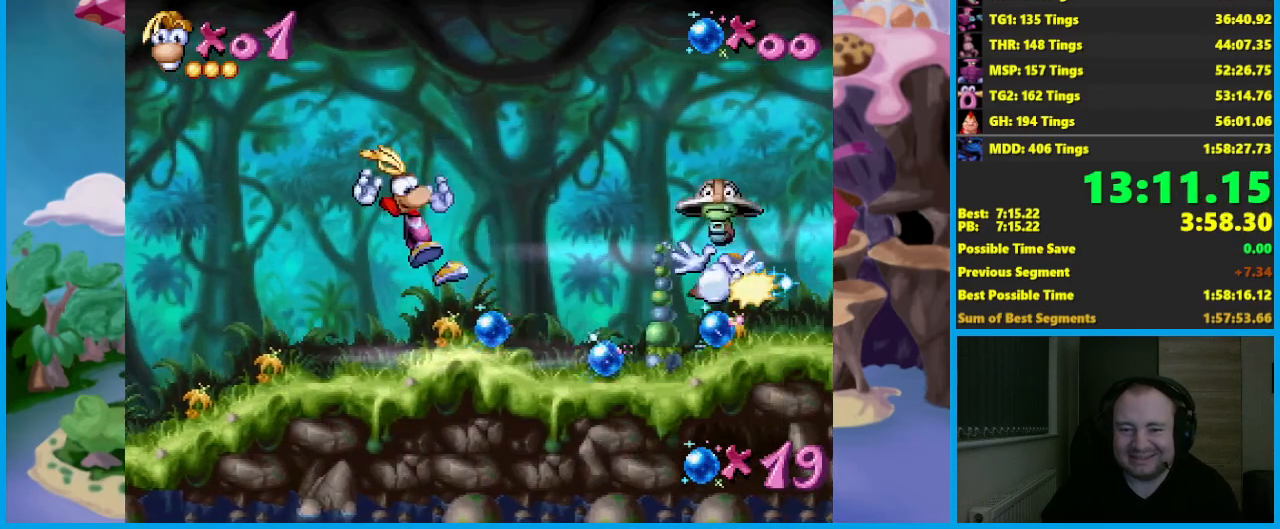
{"dt_ms": 500, "buttons": ["A"], "left_stick": "right", "events": [[350, "A", "down"], [417, "left_stick", "right"]]}
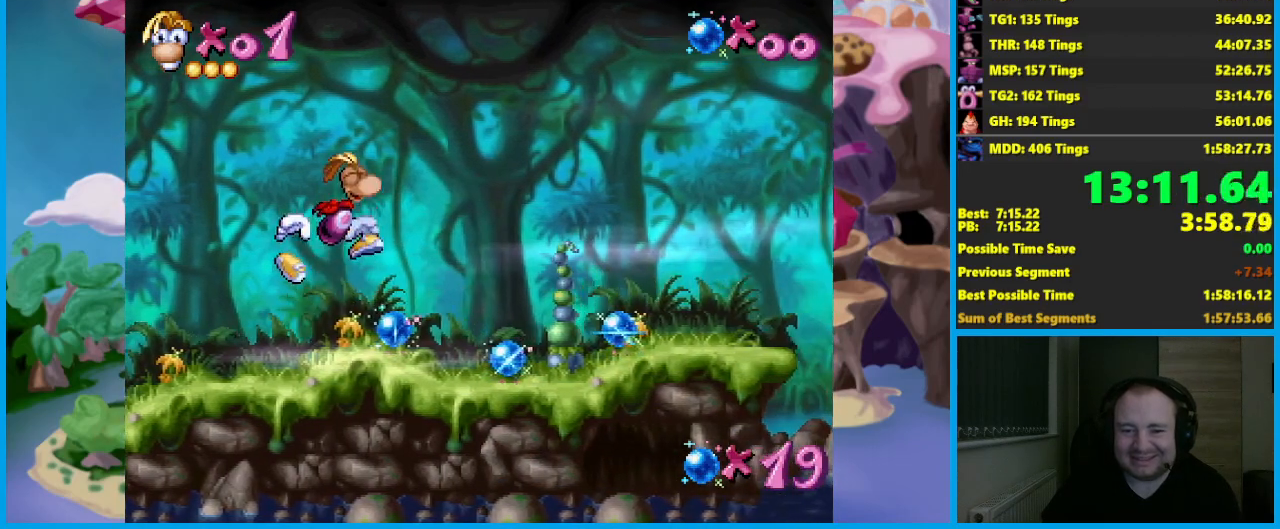
{"dt_ms": 500, "buttons": ["A"], "left_stick": "right", "events": []}
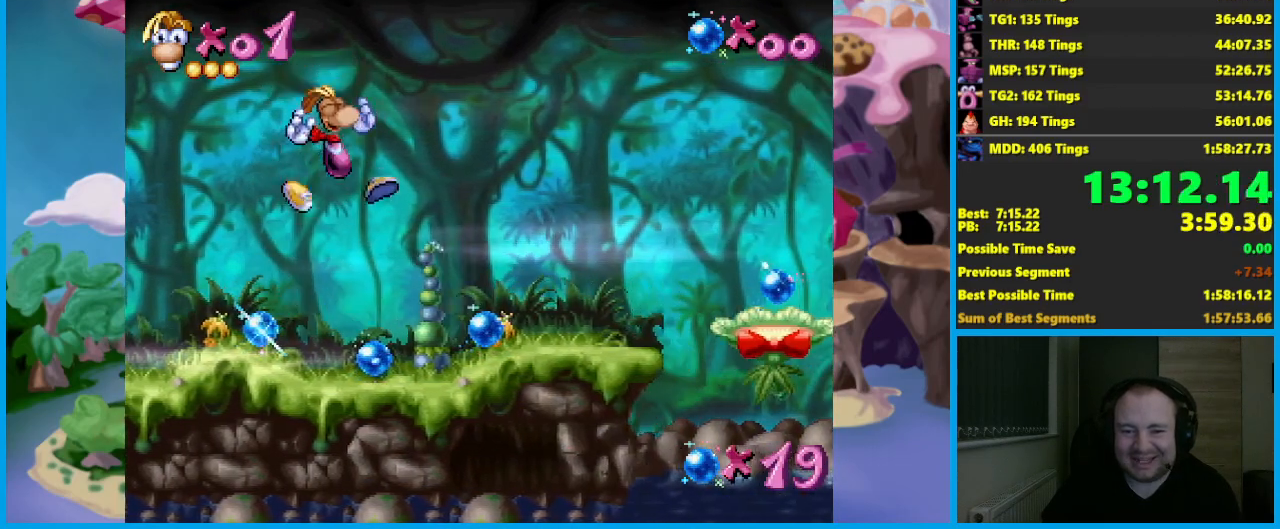
{"dt_ms": 500, "buttons": ["A"], "left_stick": "right", "events": [[33, "A", "up"], [117, "left_stick", "center"], [283, "left_stick", "right"], [317, "A", "down"]]}
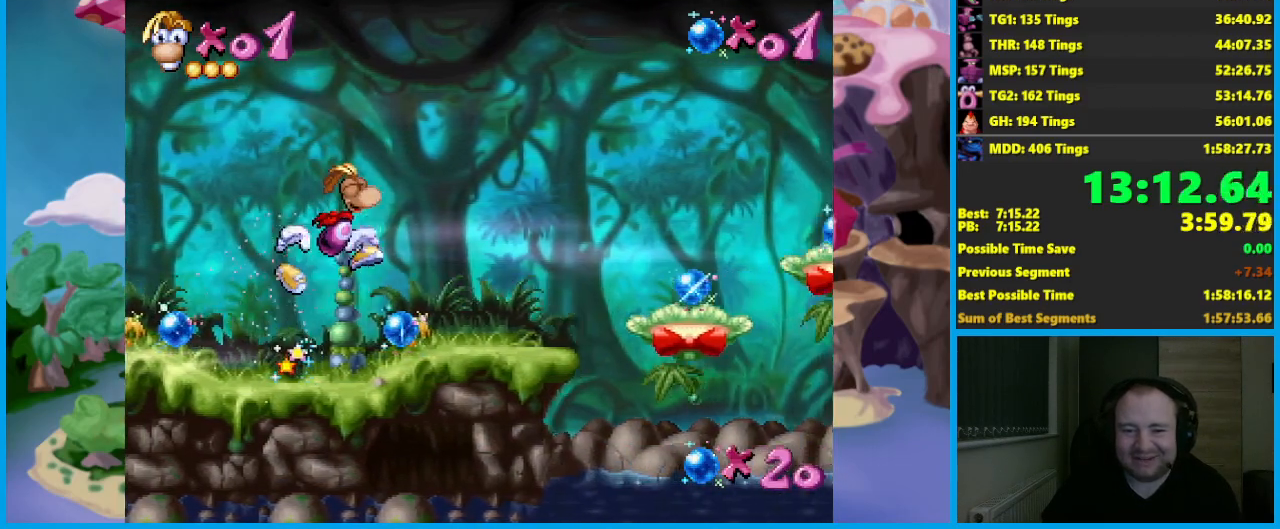
{"dt_ms": 500, "buttons": [], "left_stick": "right", "events": [[450, "A", "up"]]}
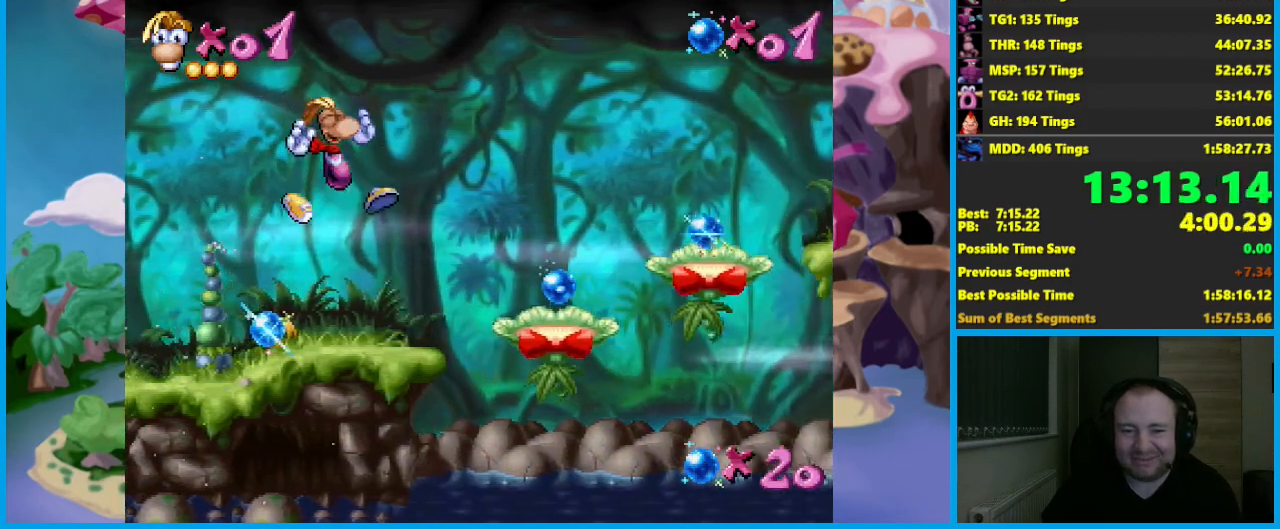
{"dt_ms": 500, "buttons": ["A"], "left_stick": "right", "events": [[383, "A", "down"]]}
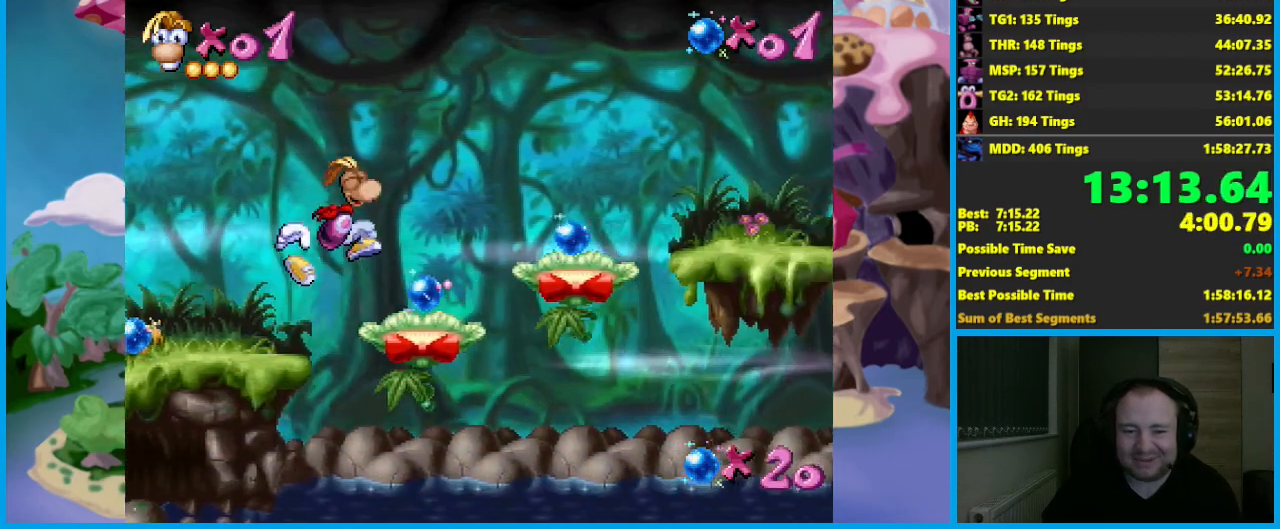
{"dt_ms": 500, "buttons": ["A"], "left_stick": "right", "events": []}
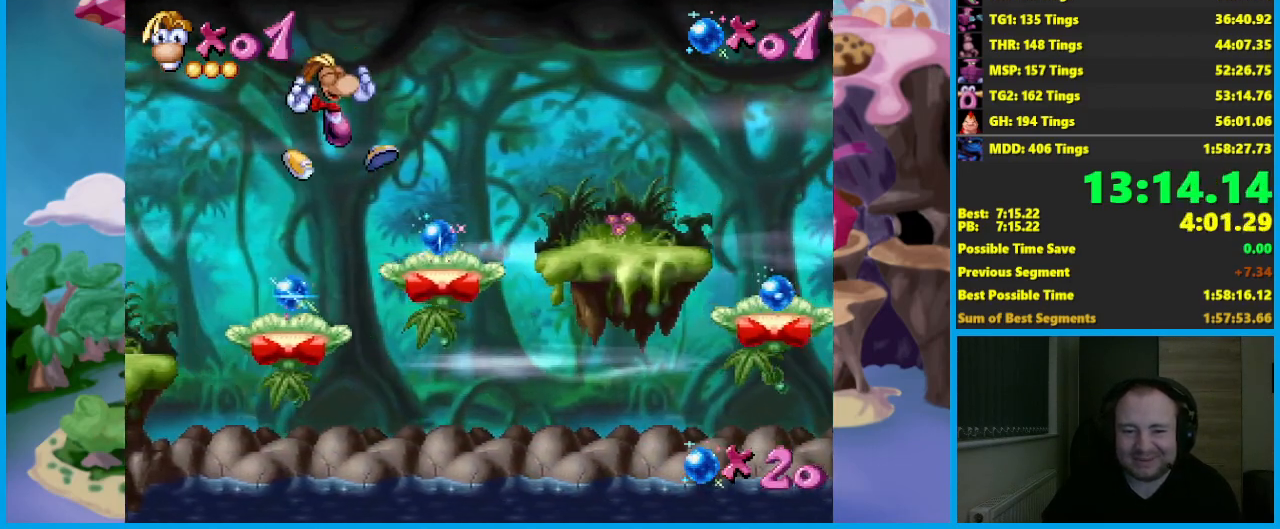
{"dt_ms": 1000, "buttons": [], "left_stick": "right", "events": [[17, "A", "up"], [167, "left_stick", "center"], [267, "A", "down"], [333, "left_stick", "right"], [850, "A", "up"]]}
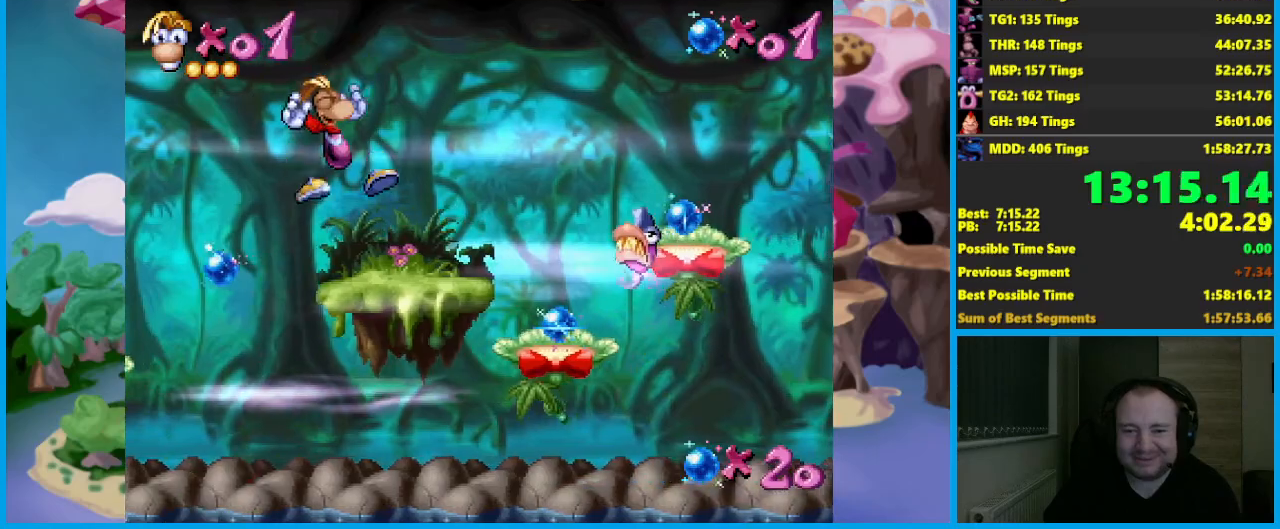
{"dt_ms": 500, "buttons": [], "left_stick": "center", "events": [[367, "left_stick", "center"]]}
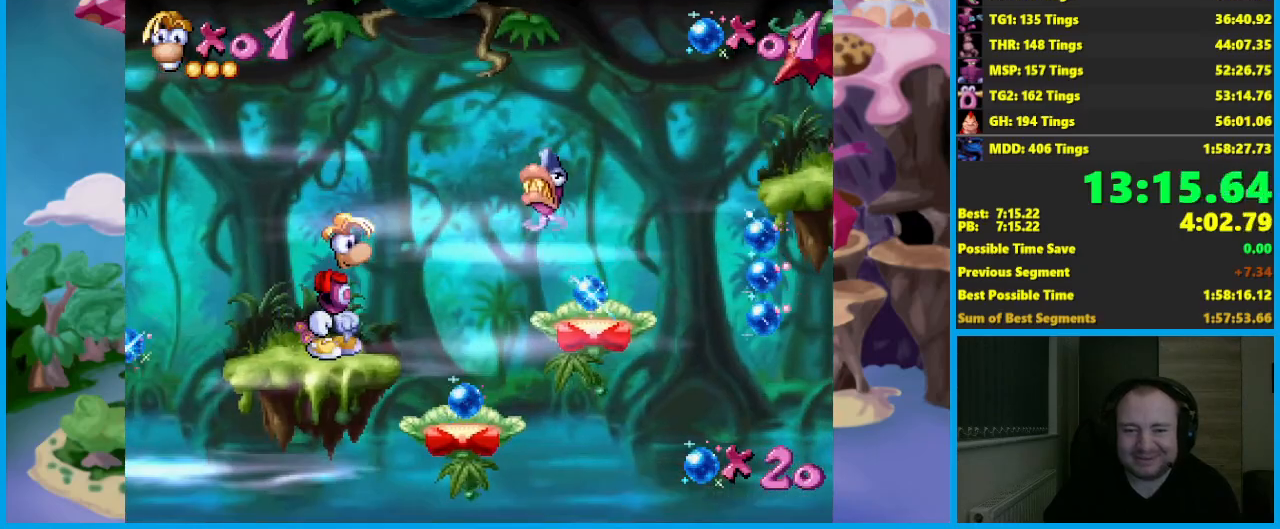
{"dt_ms": 500, "buttons": [], "left_stick": "center", "events": []}
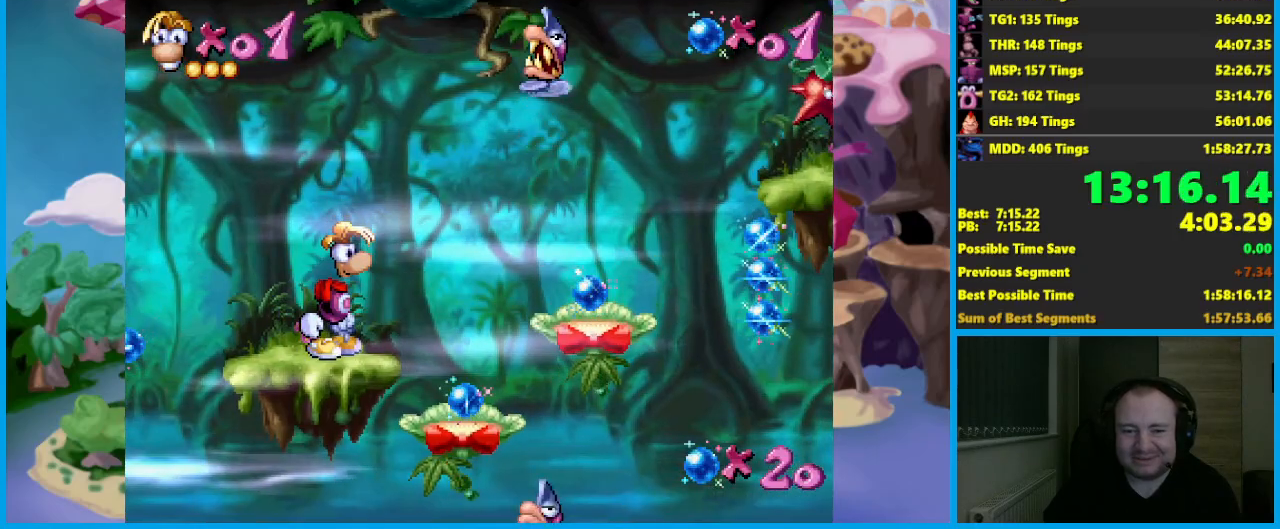
{"dt_ms": 500, "buttons": [], "left_stick": "center", "events": []}
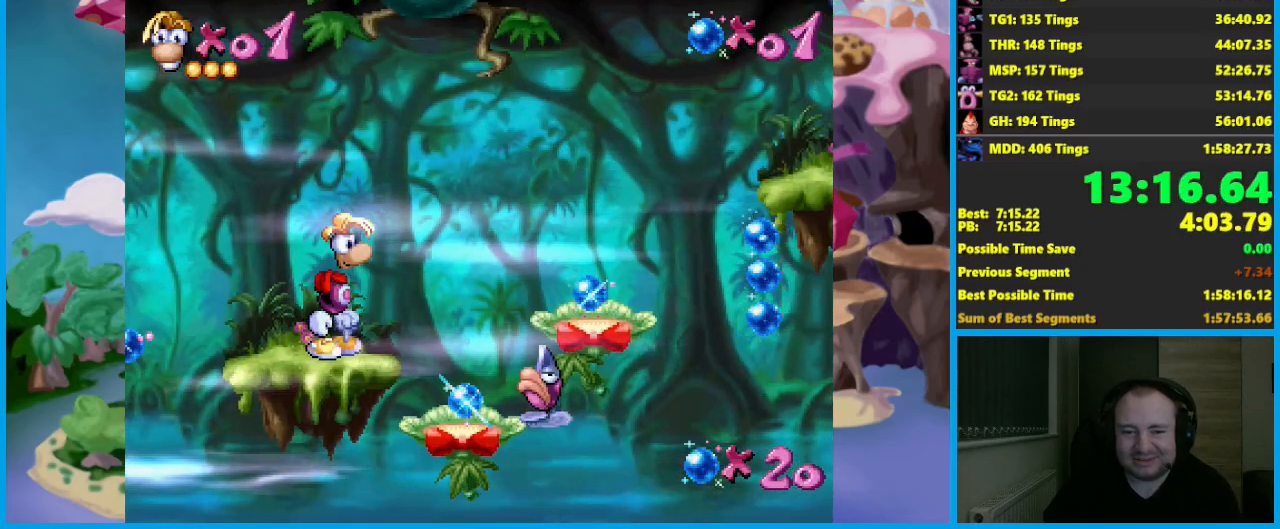
{"dt_ms": 500, "buttons": [], "left_stick": "center", "events": [[67, "A", "down"], [117, "X", "down"], [167, "A", "up"], [217, "X", "up"]]}
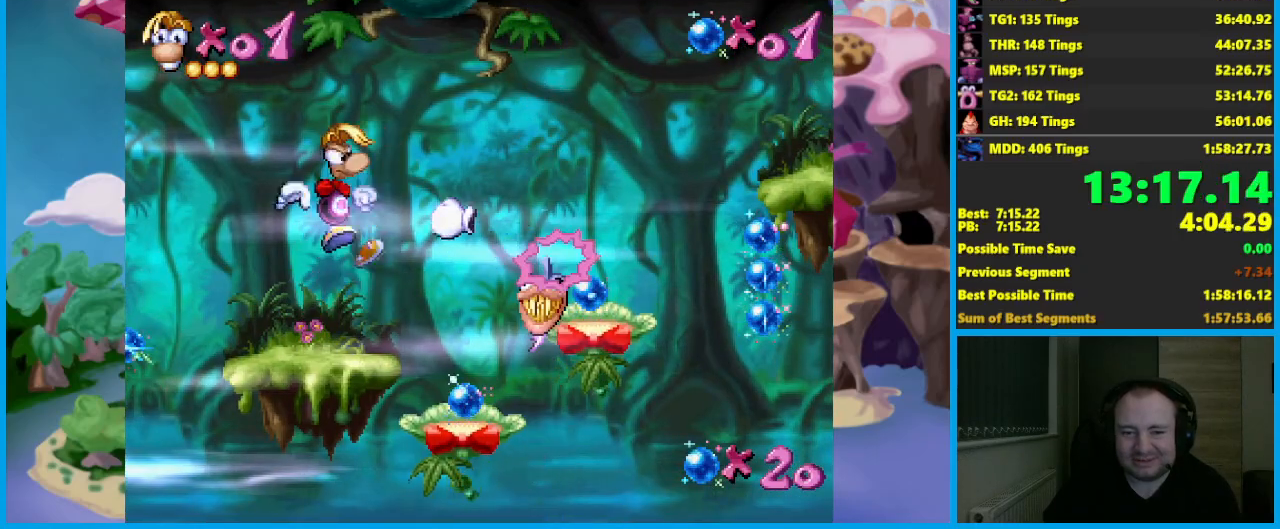
{"dt_ms": 500, "buttons": [], "left_stick": "right", "events": [[433, "left_stick", "right"]]}
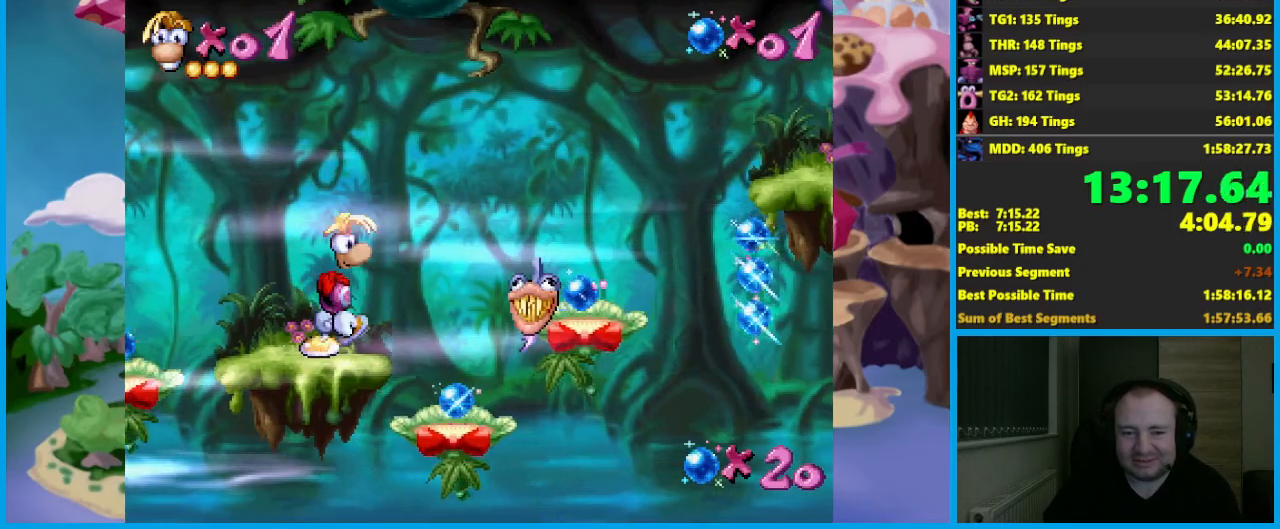
{"dt_ms": 500, "buttons": ["A"], "left_stick": "right", "events": [[267, "A", "down"]]}
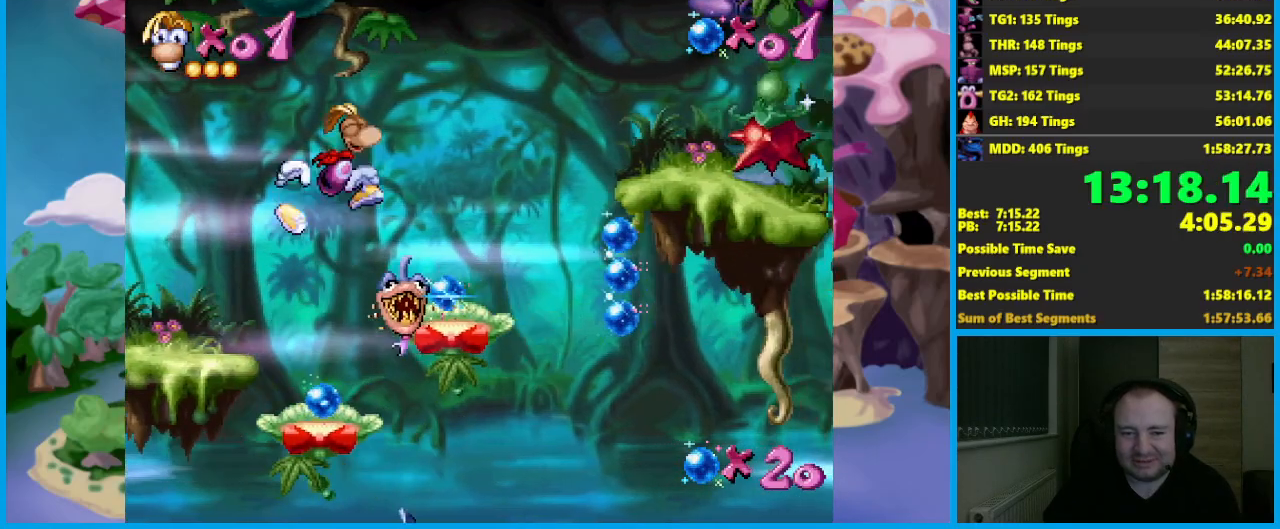
{"dt_ms": 500, "buttons": ["A"], "left_stick": "right", "events": []}
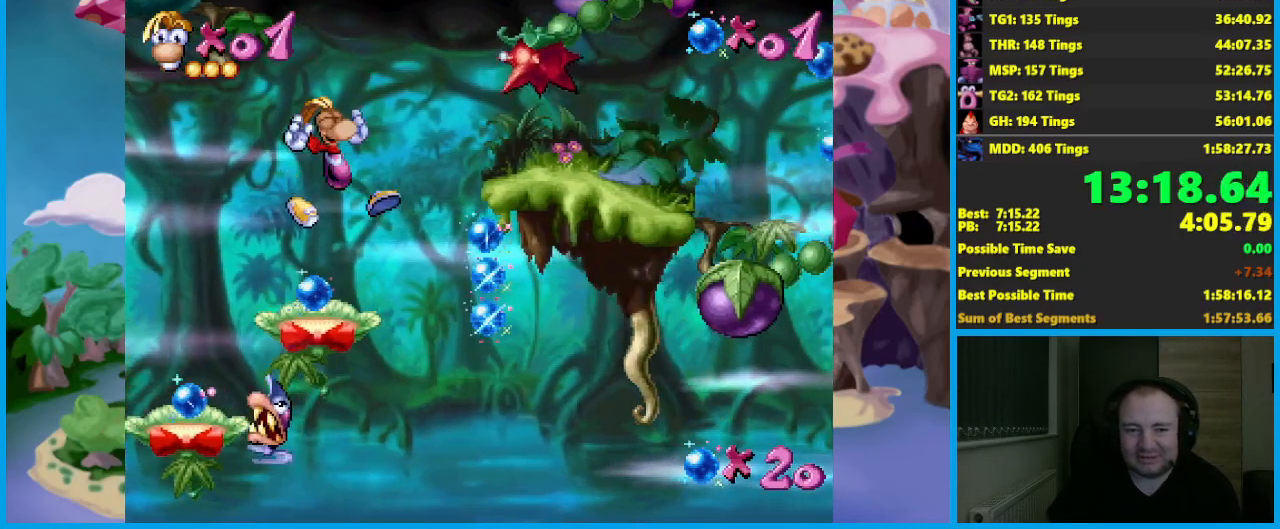
{"dt_ms": 500, "buttons": ["A"], "left_stick": "right", "events": [[117, "A", "up"], [183, "left_stick", "center"], [250, "A", "down"], [350, "left_stick", "right"]]}
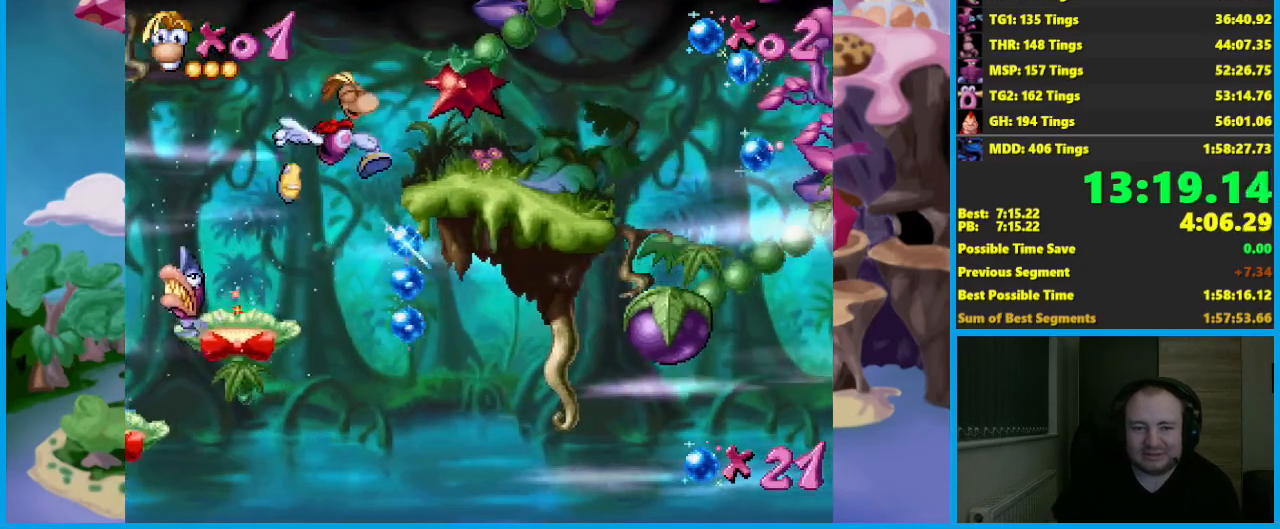
{"dt_ms": 500, "buttons": [], "left_stick": "right", "events": [[250, "A", "up"], [367, "left_stick", "center"], [433, "left_stick", "right"]]}